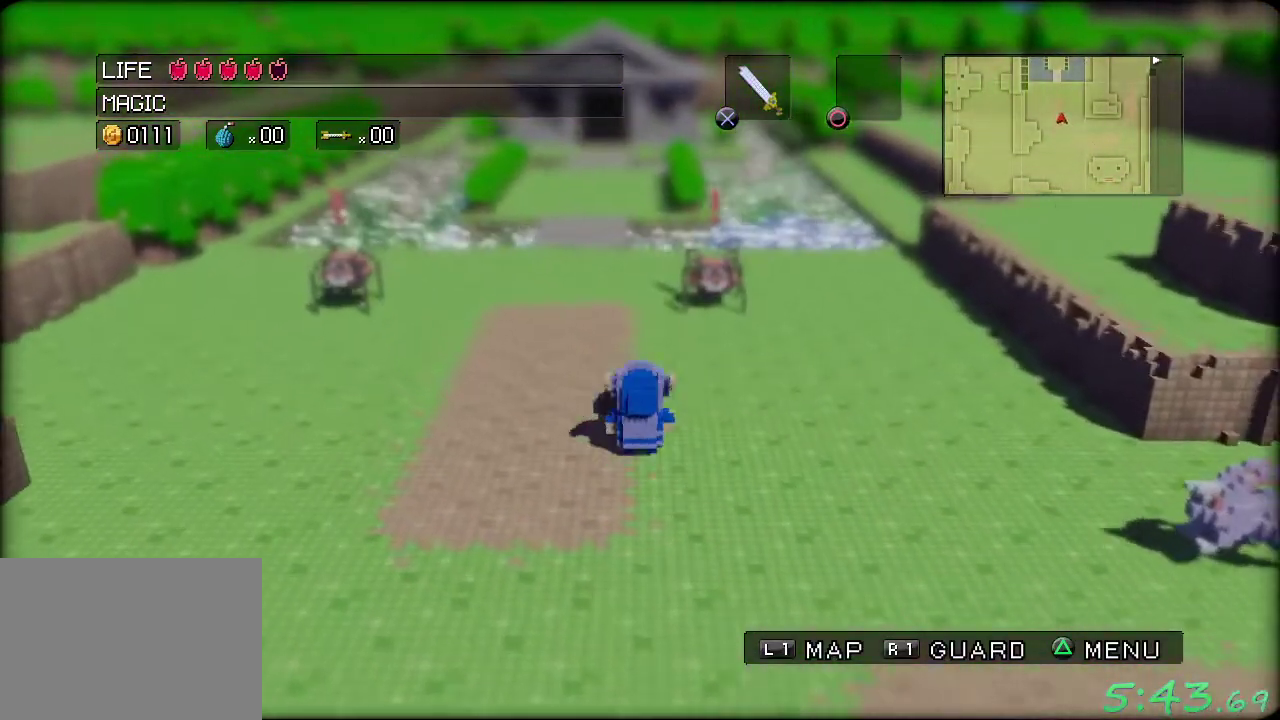
Gameplay with a controller (Xbox layout); each line is a JSON object with the inputs held at the frame after it. "events" lists button and stick changes between this image and that frame as [ms after this image, input, new state], when the widget could be followed in between. Not read: L3 R3.
{"buttons": [], "left_stick": "up", "events": [[283, "left_stick", "up"]]}
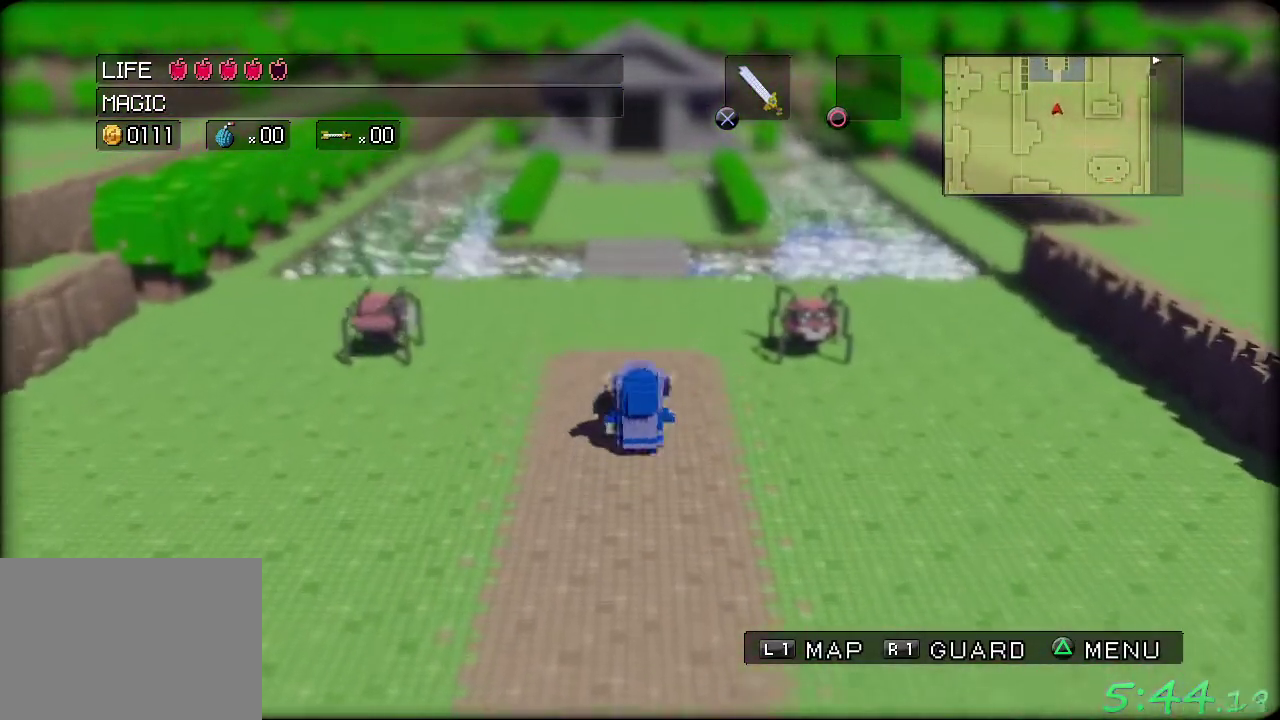
{"buttons": [], "left_stick": "up", "events": []}
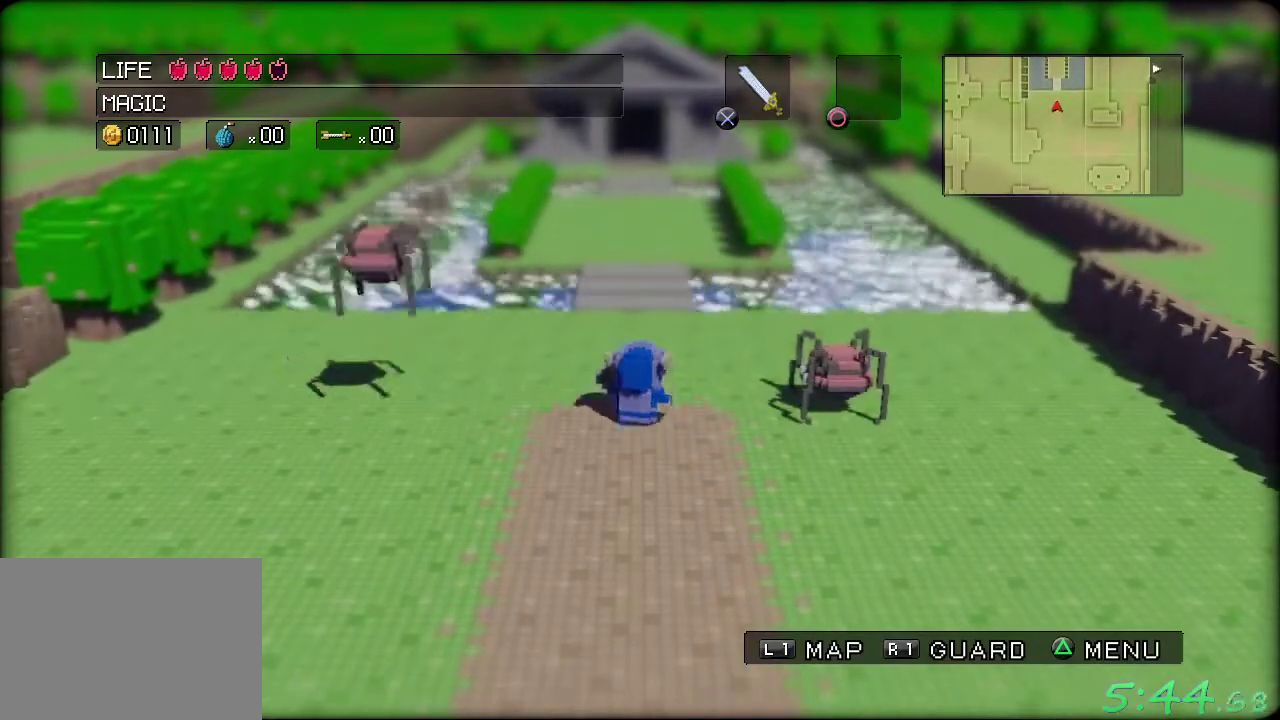
{"buttons": [], "left_stick": "up", "events": []}
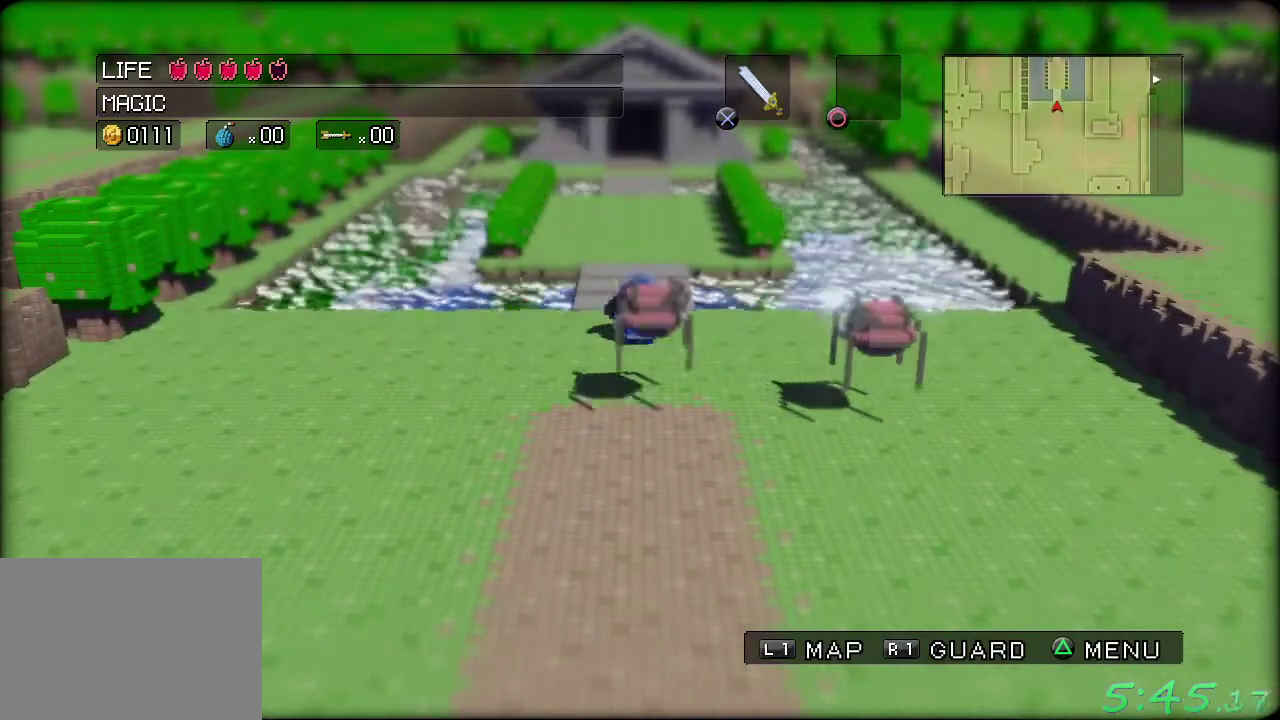
{"buttons": [], "left_stick": "up", "events": []}
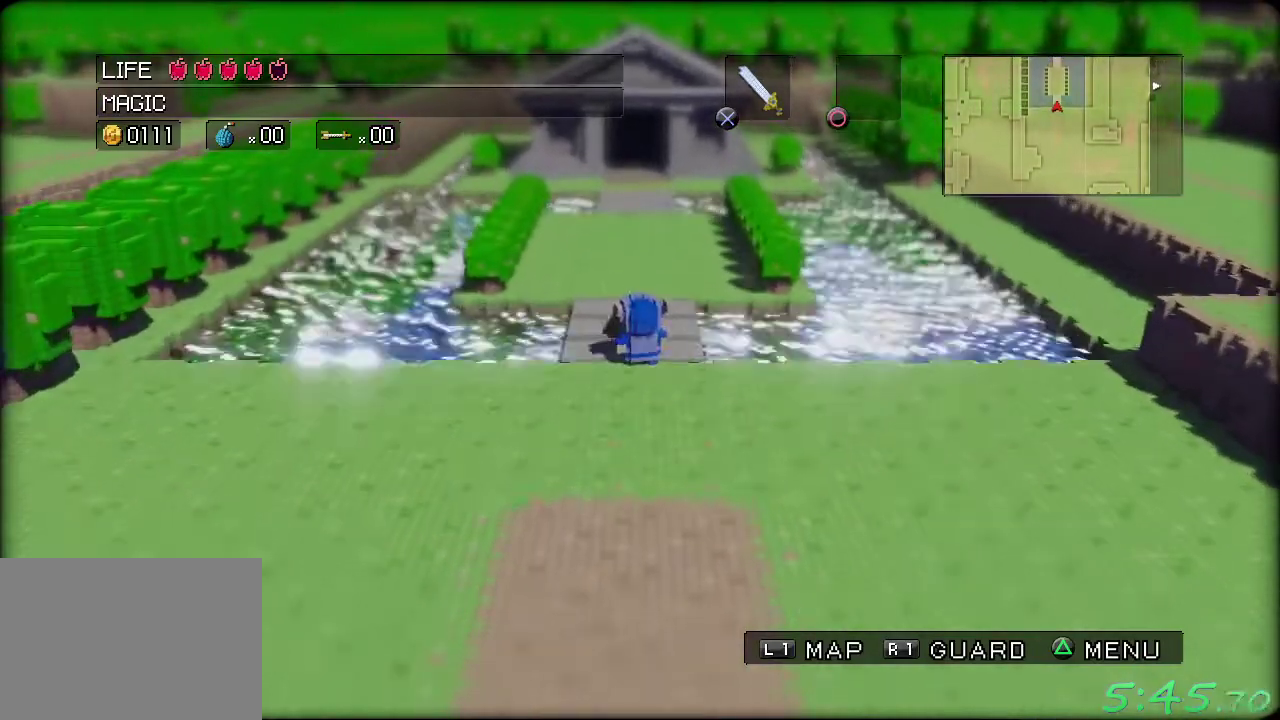
{"buttons": [], "left_stick": "up", "events": []}
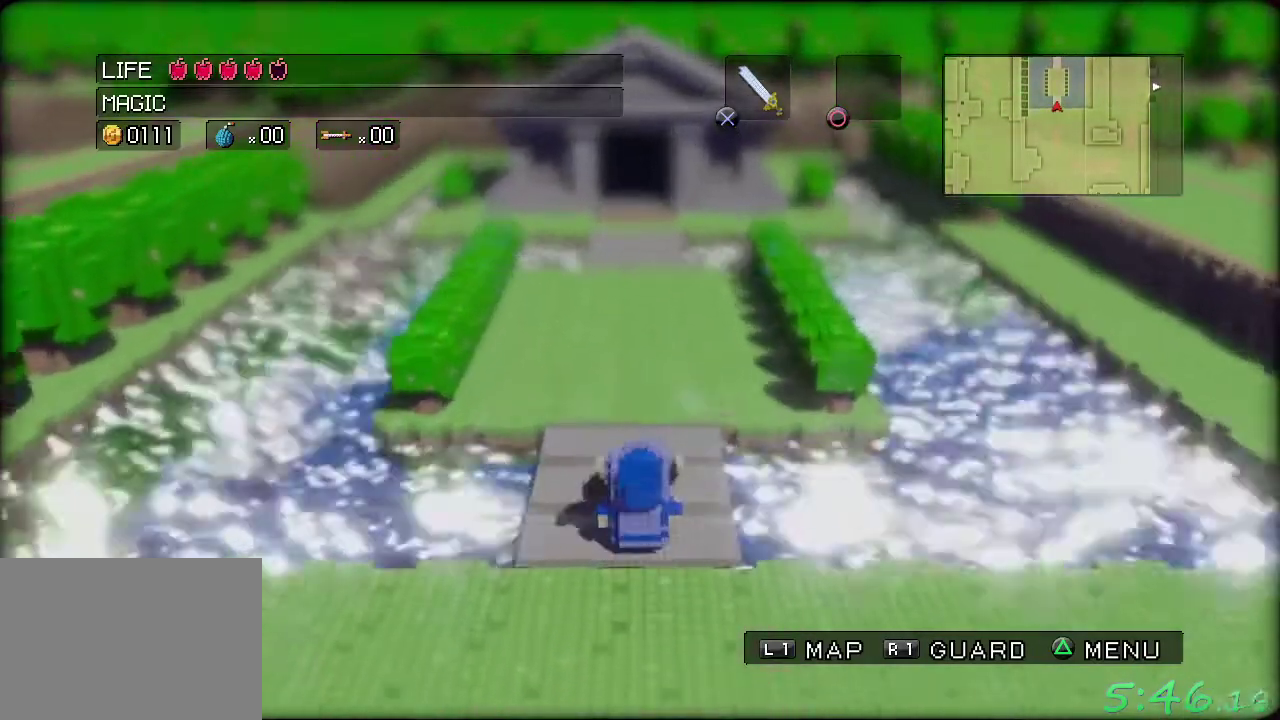
{"buttons": [], "left_stick": "up", "events": []}
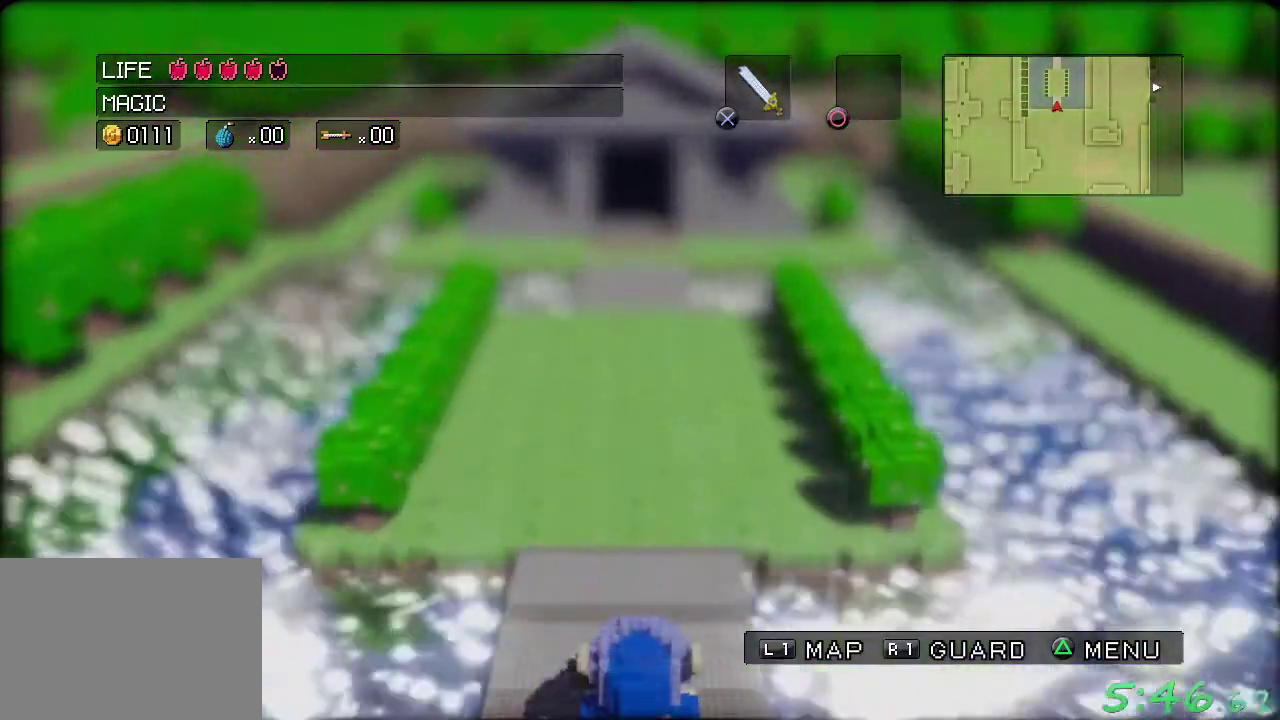
{"buttons": [], "left_stick": "up", "events": []}
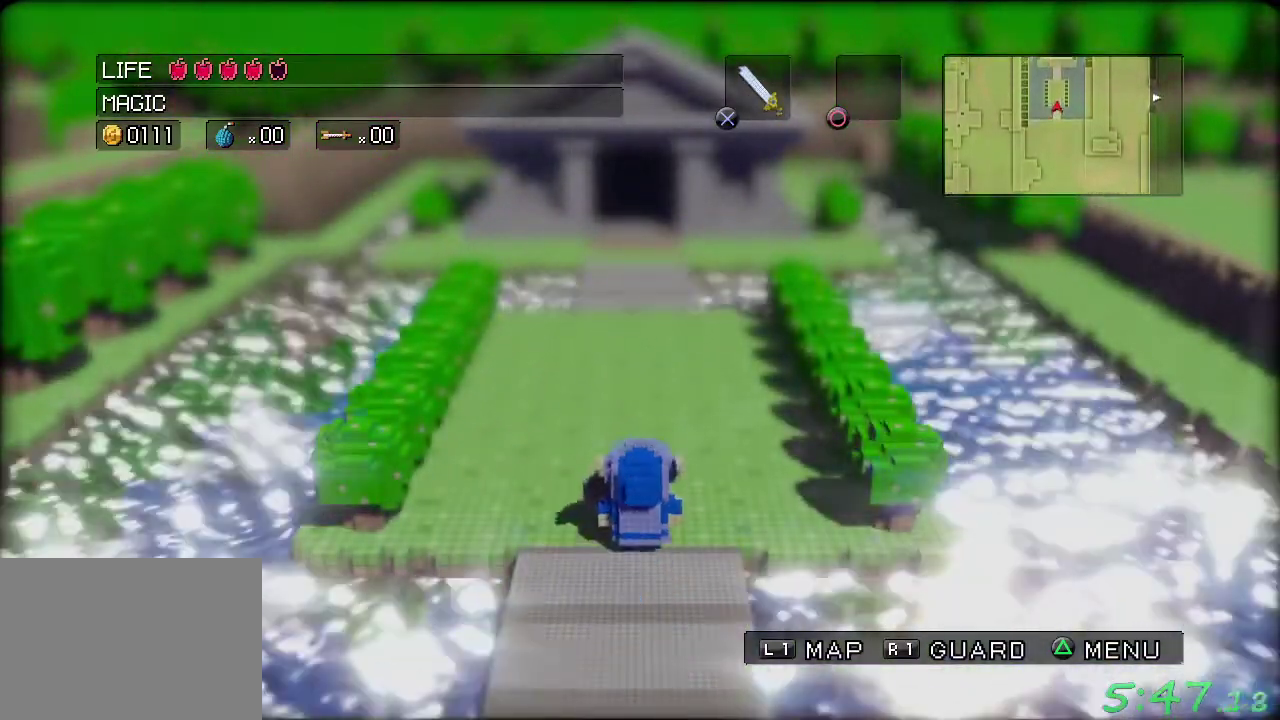
{"buttons": [], "left_stick": "up", "events": []}
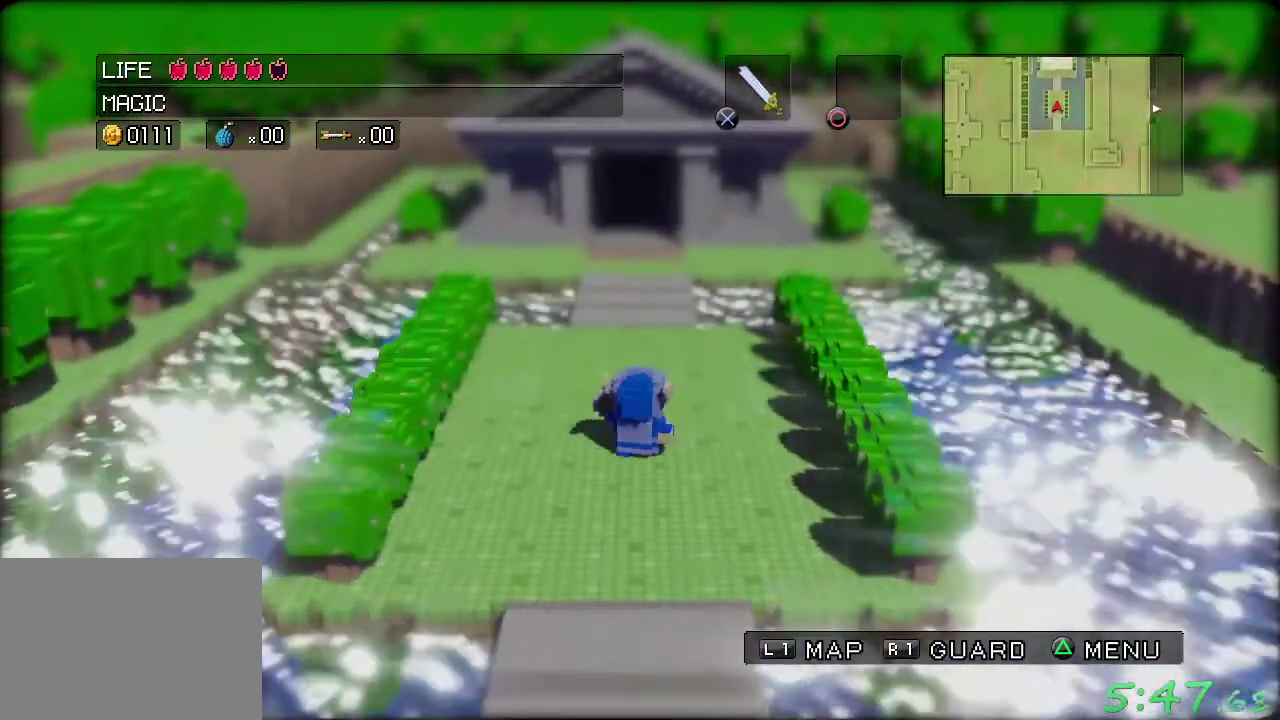
{"buttons": [], "left_stick": "up", "events": []}
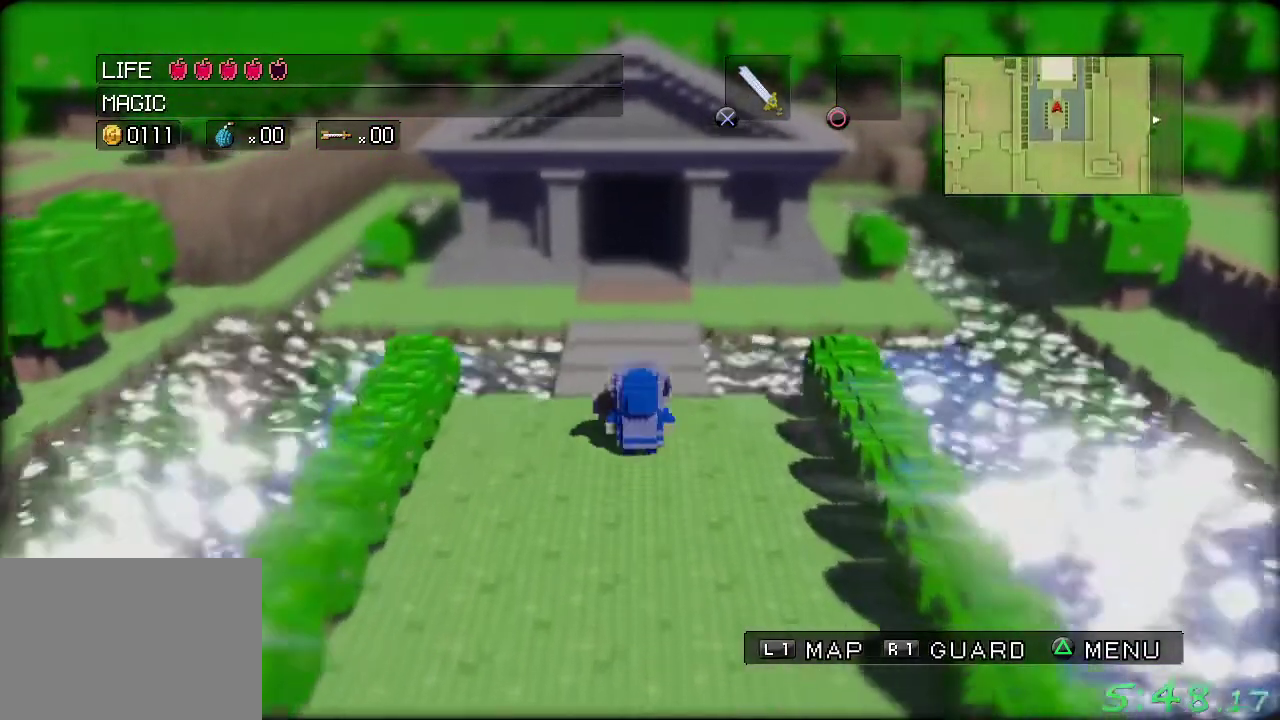
{"buttons": [], "left_stick": "up", "events": []}
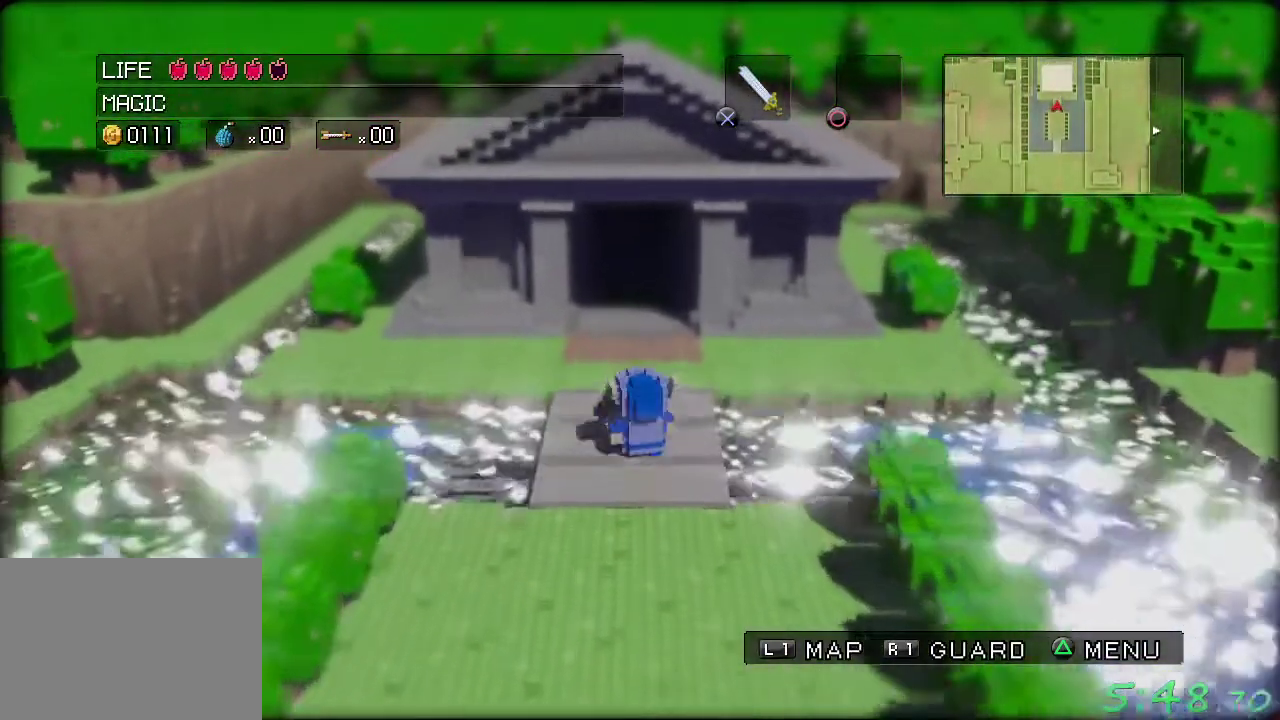
{"buttons": [], "left_stick": "up", "events": []}
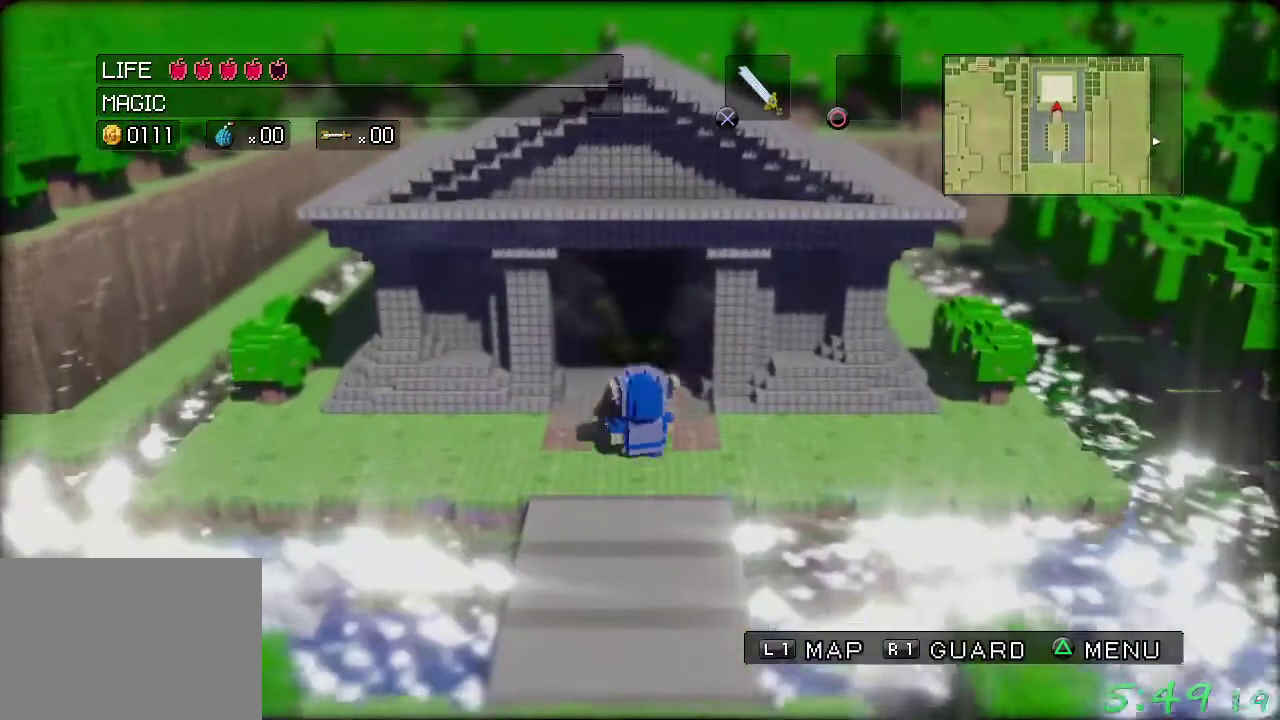
{"buttons": [], "left_stick": "center", "events": [[283, "left_stick", "center"]]}
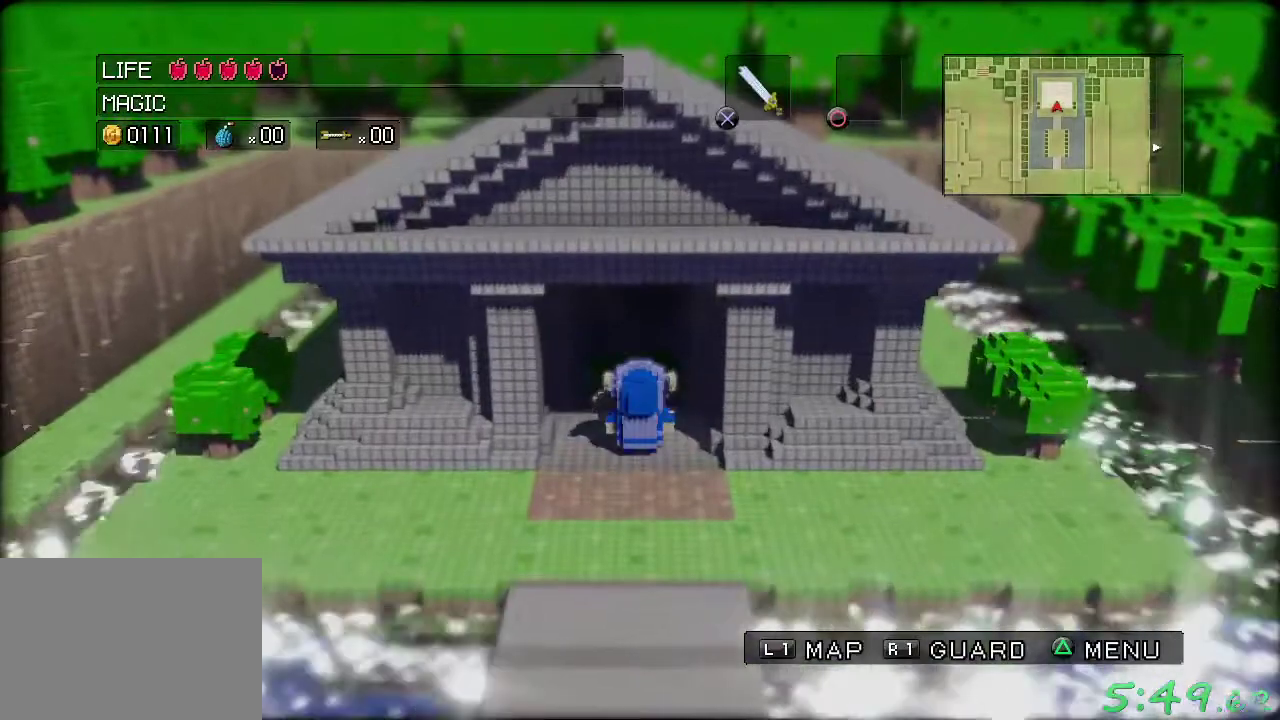
{"buttons": [], "left_stick": "center", "events": [[233, "left_stick", "up"], [367, "left_stick", "center"]]}
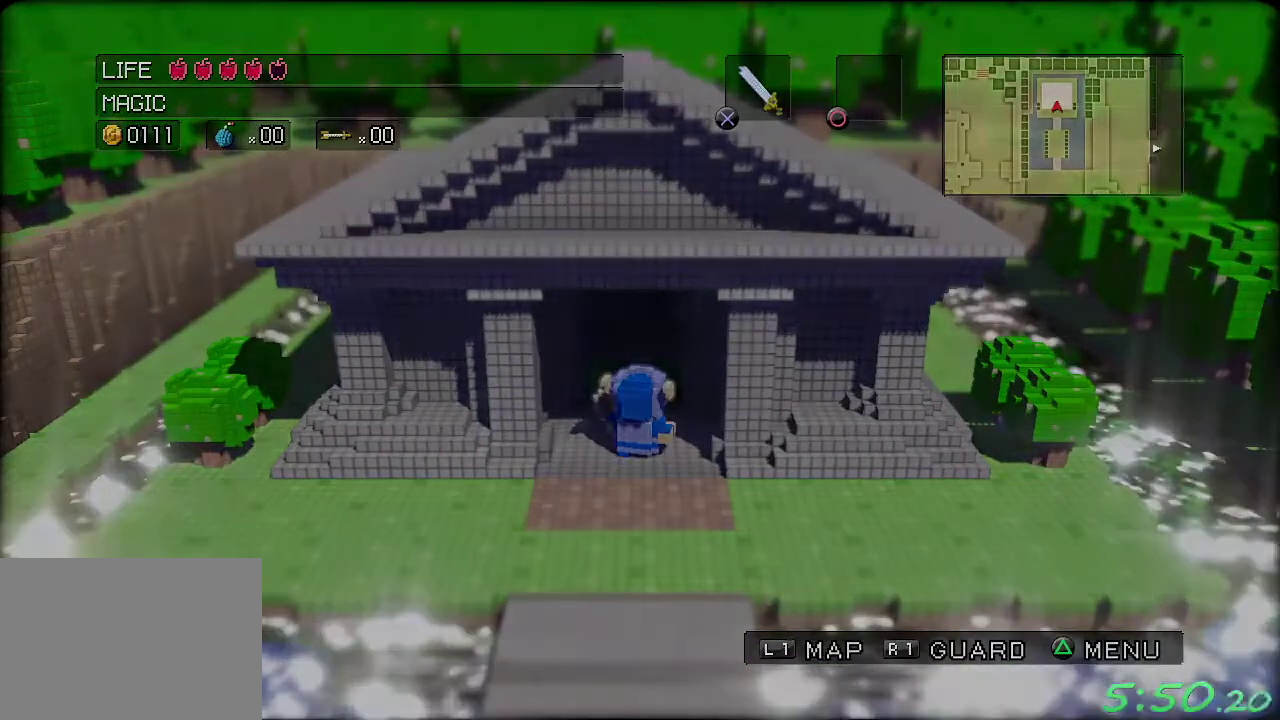
{"buttons": [], "left_stick": "center", "events": []}
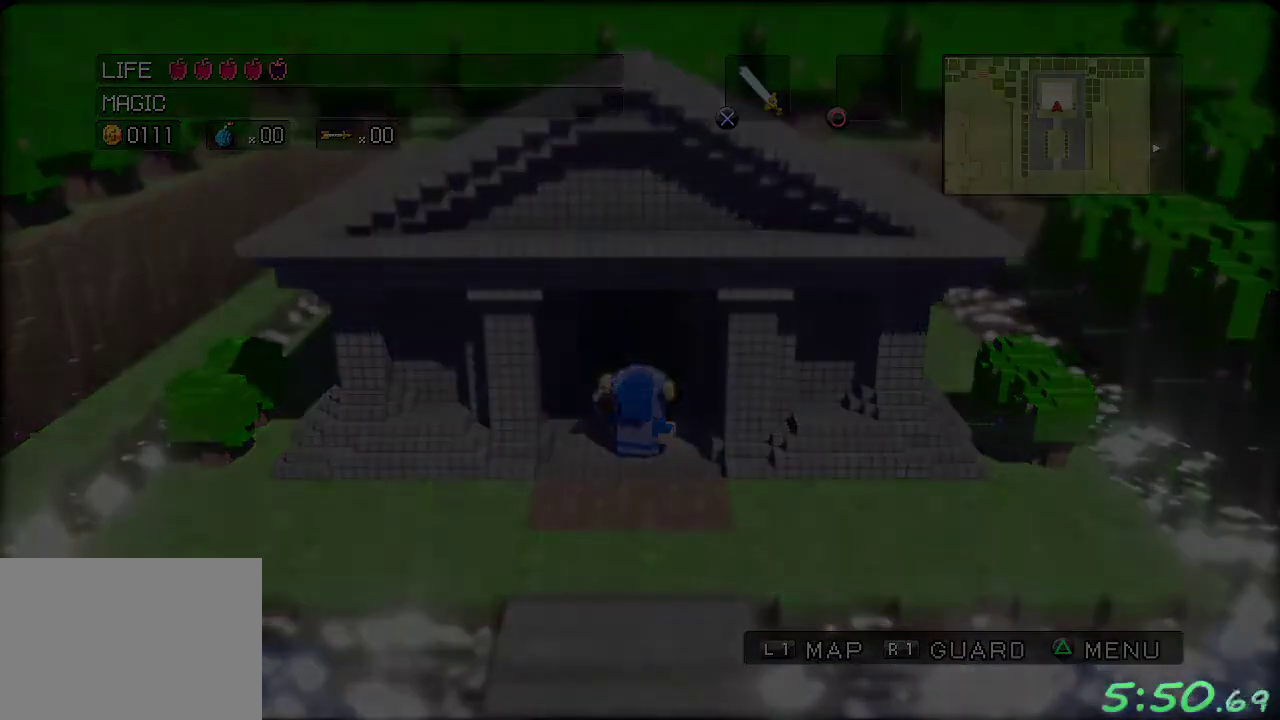
{"buttons": [], "left_stick": "center", "events": []}
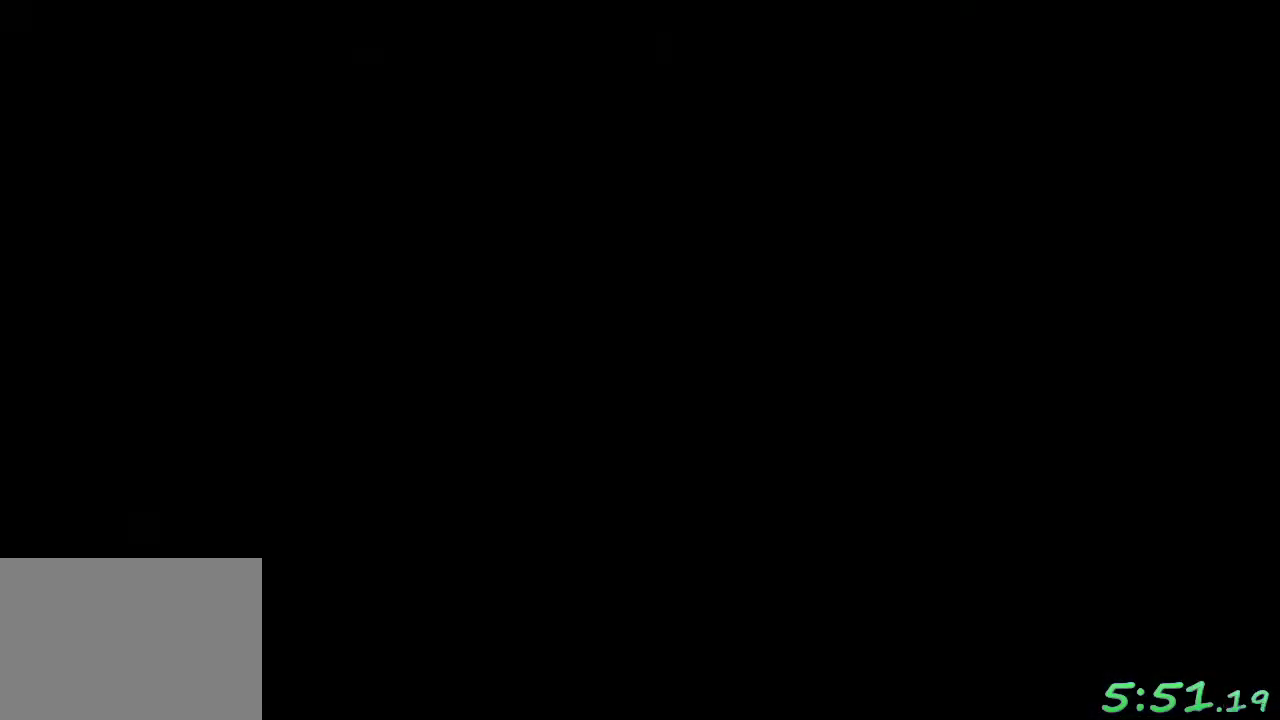
{"buttons": [], "left_stick": "center", "events": []}
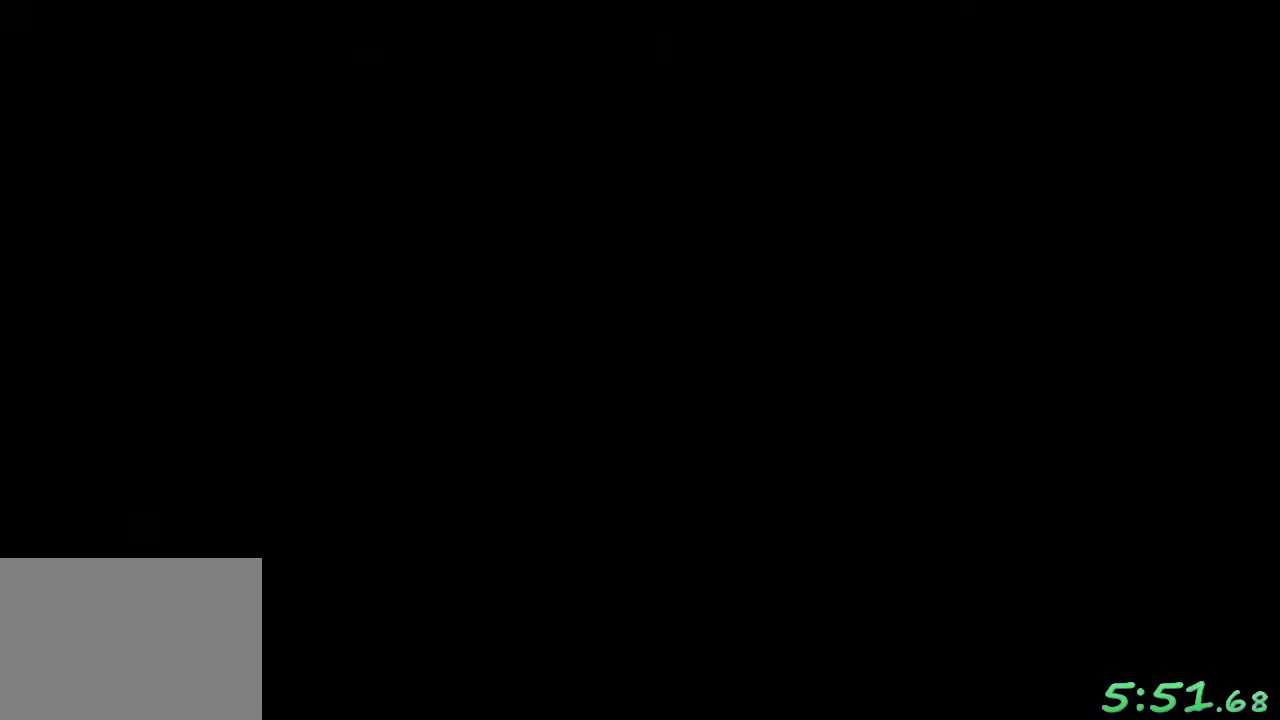
{"buttons": [], "left_stick": "center", "events": []}
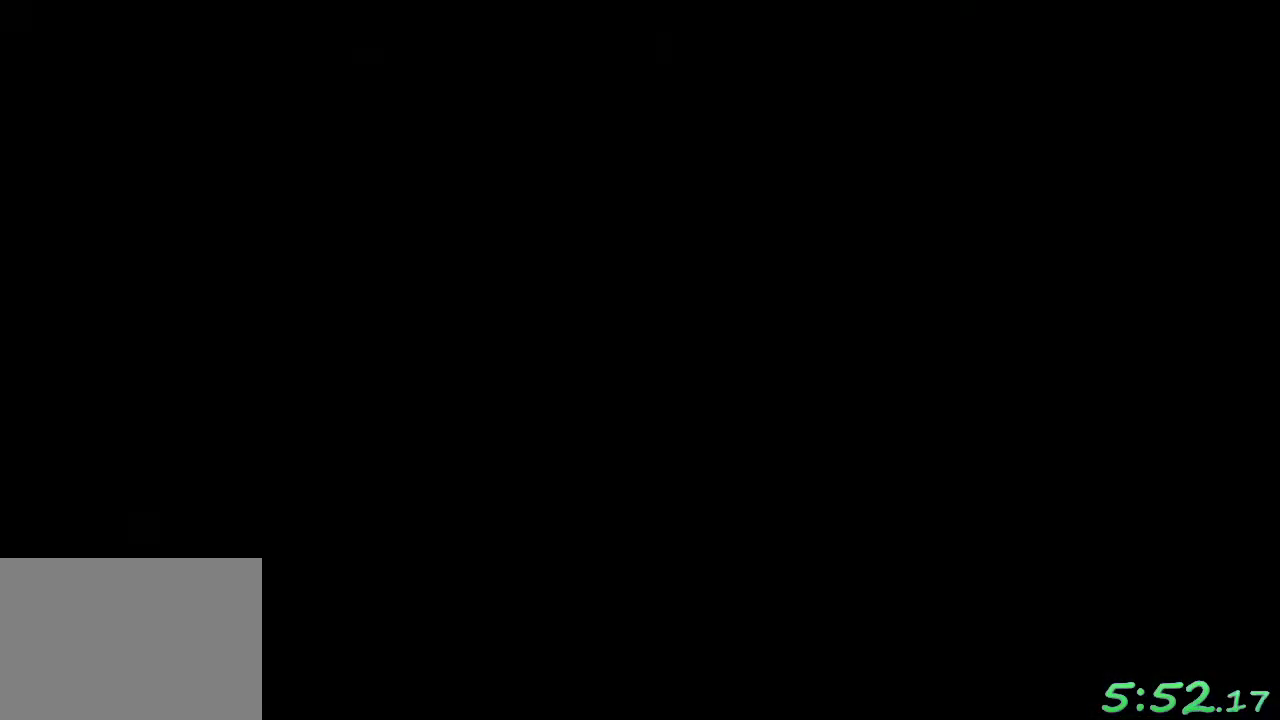
{"buttons": [], "left_stick": "center", "events": []}
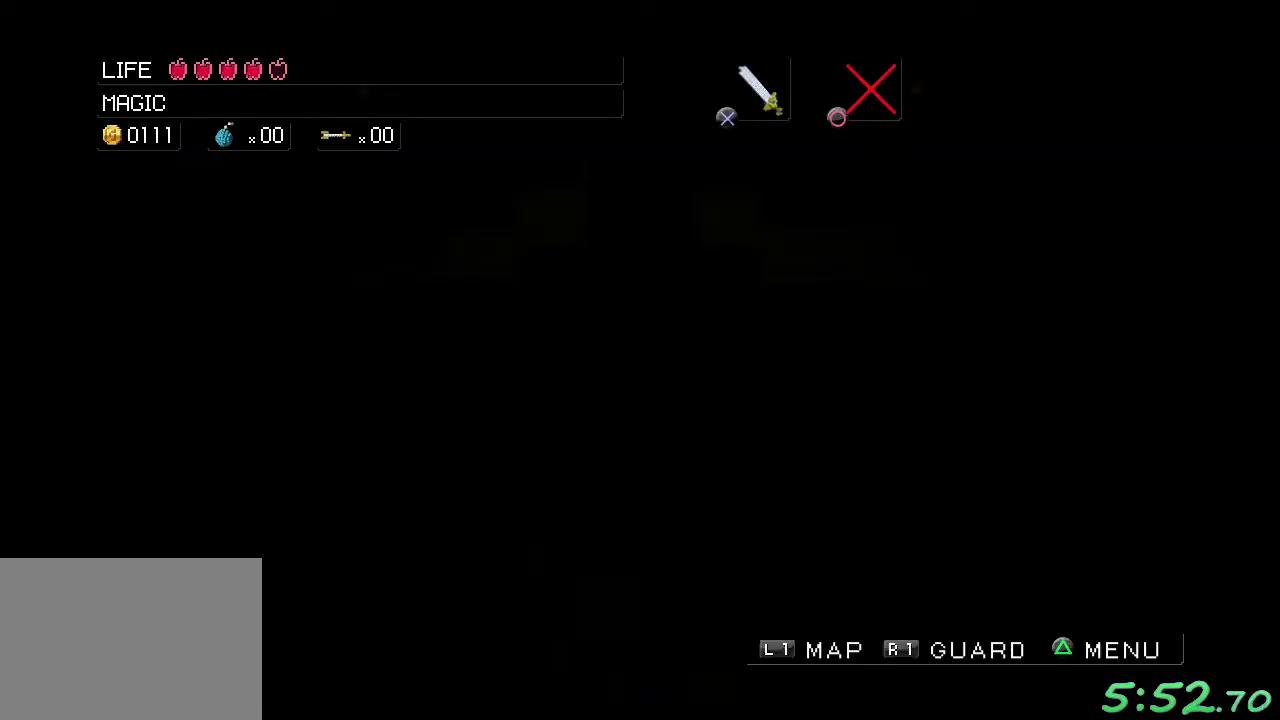
{"buttons": [], "left_stick": "center", "events": []}
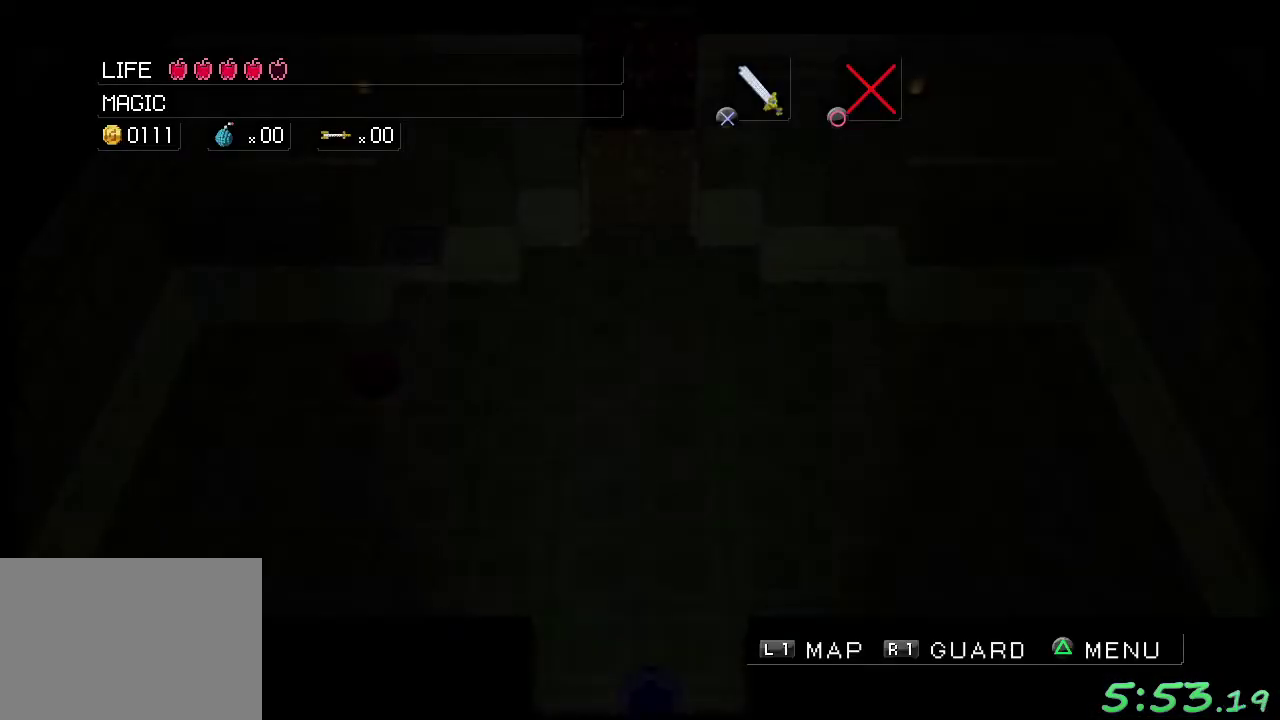
{"buttons": [], "left_stick": "center", "events": []}
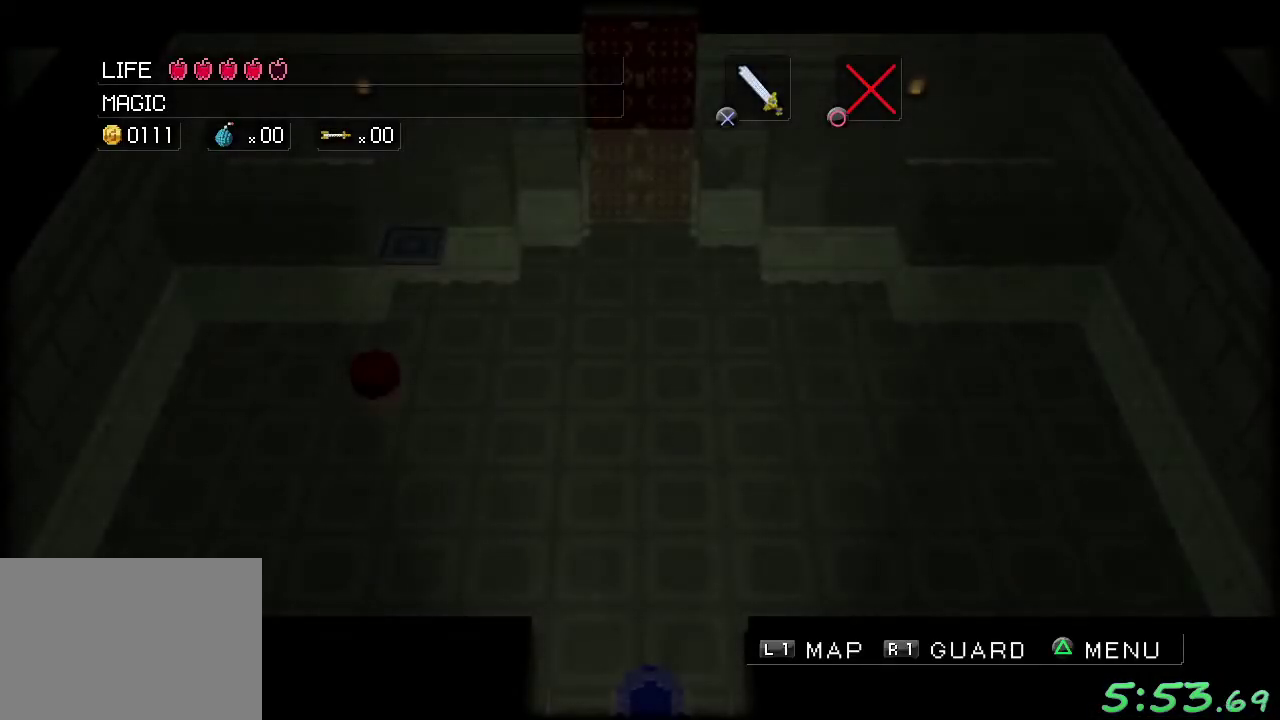
{"buttons": [], "left_stick": "center", "events": []}
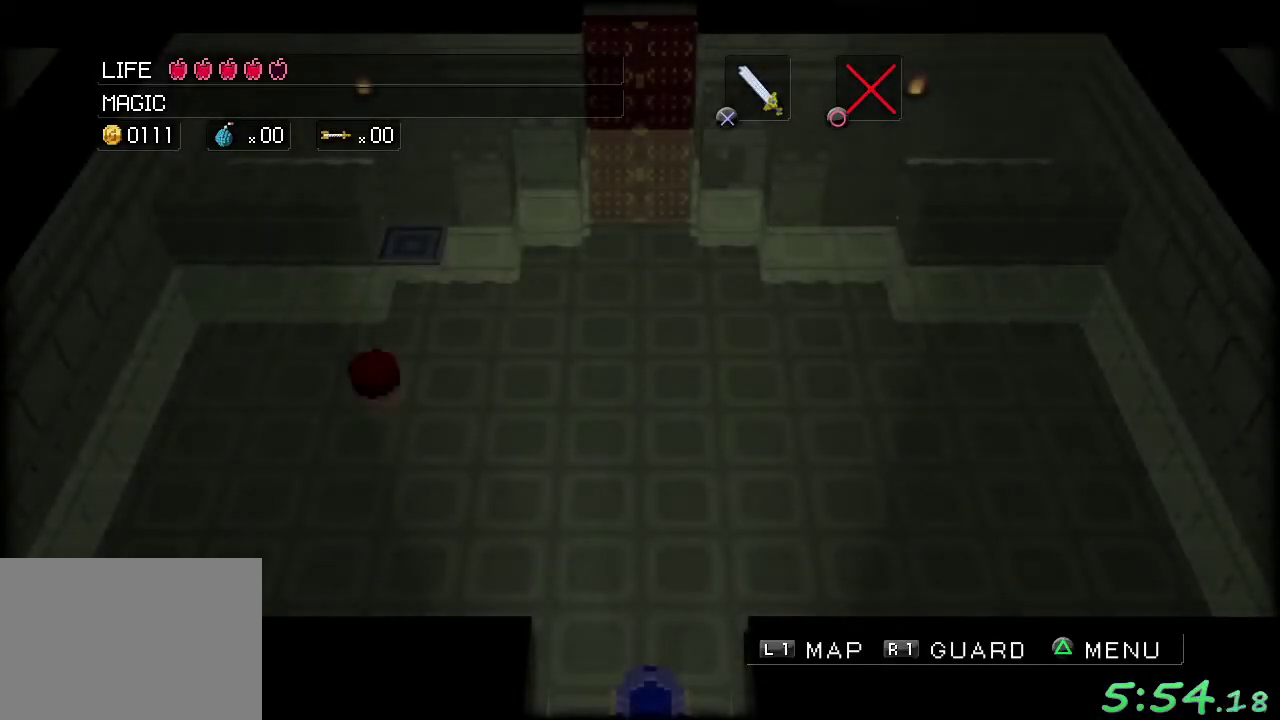
{"buttons": ["A"], "left_stick": "center", "events": [[150, "A", "down"], [233, "A", "up"], [317, "A", "down"], [367, "A", "up"], [450, "A", "down"]]}
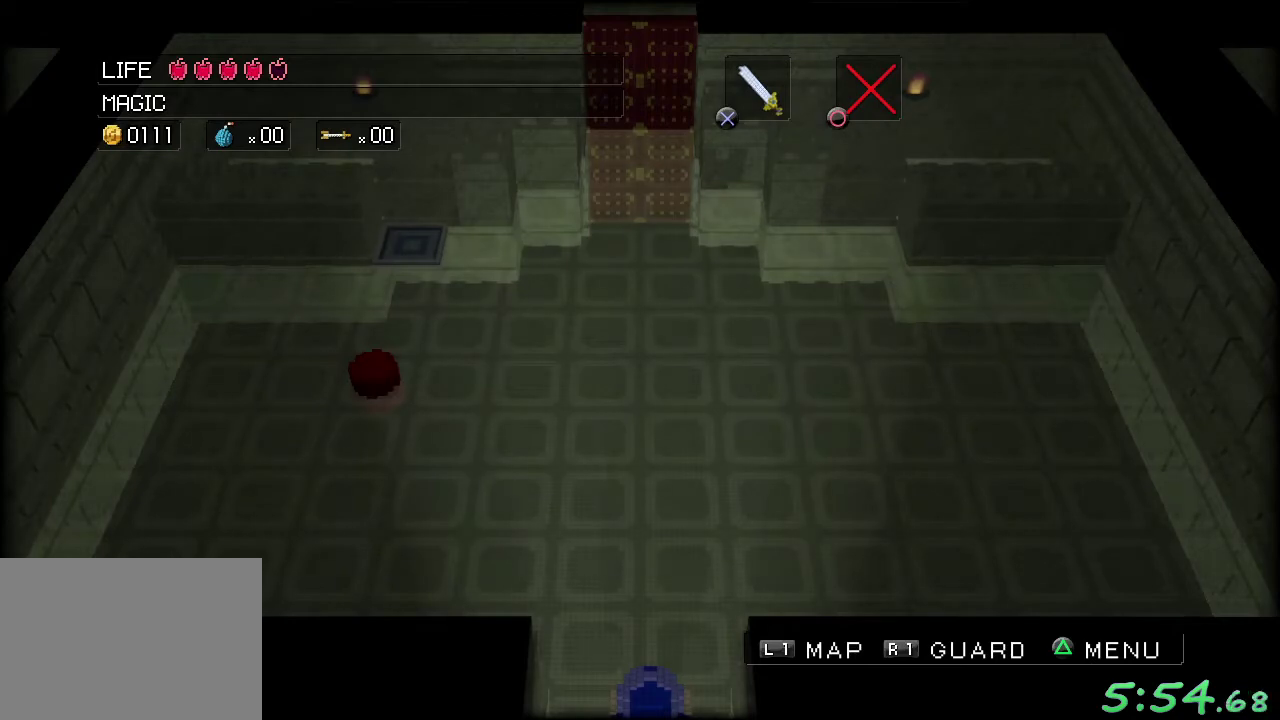
{"buttons": ["A"], "left_stick": "center", "events": [[17, "A", "up"], [67, "A", "down"], [133, "A", "up"], [217, "A", "down"], [267, "A", "up"], [350, "A", "down"], [417, "A", "up"], [500, "A", "down"]]}
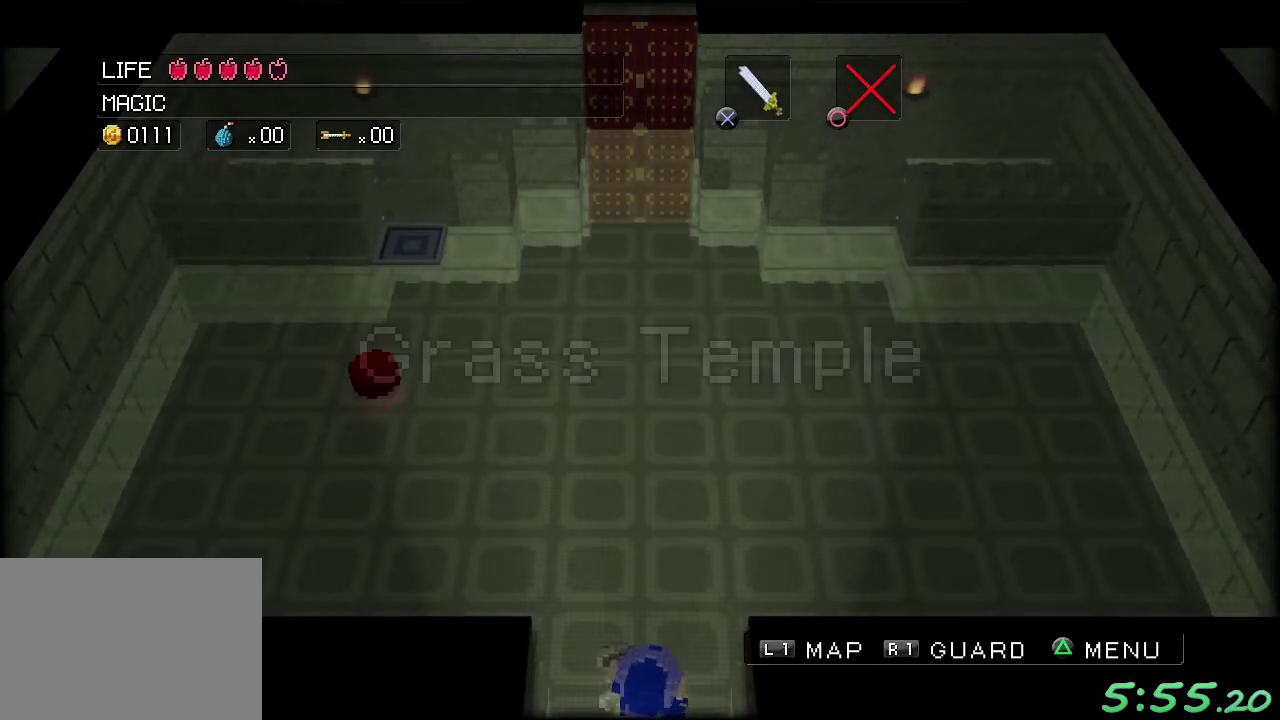
{"buttons": [], "left_stick": "center", "events": [[50, "A", "up"], [283, "A", "down"], [333, "A", "up"], [433, "A", "down"], [483, "A", "up"]]}
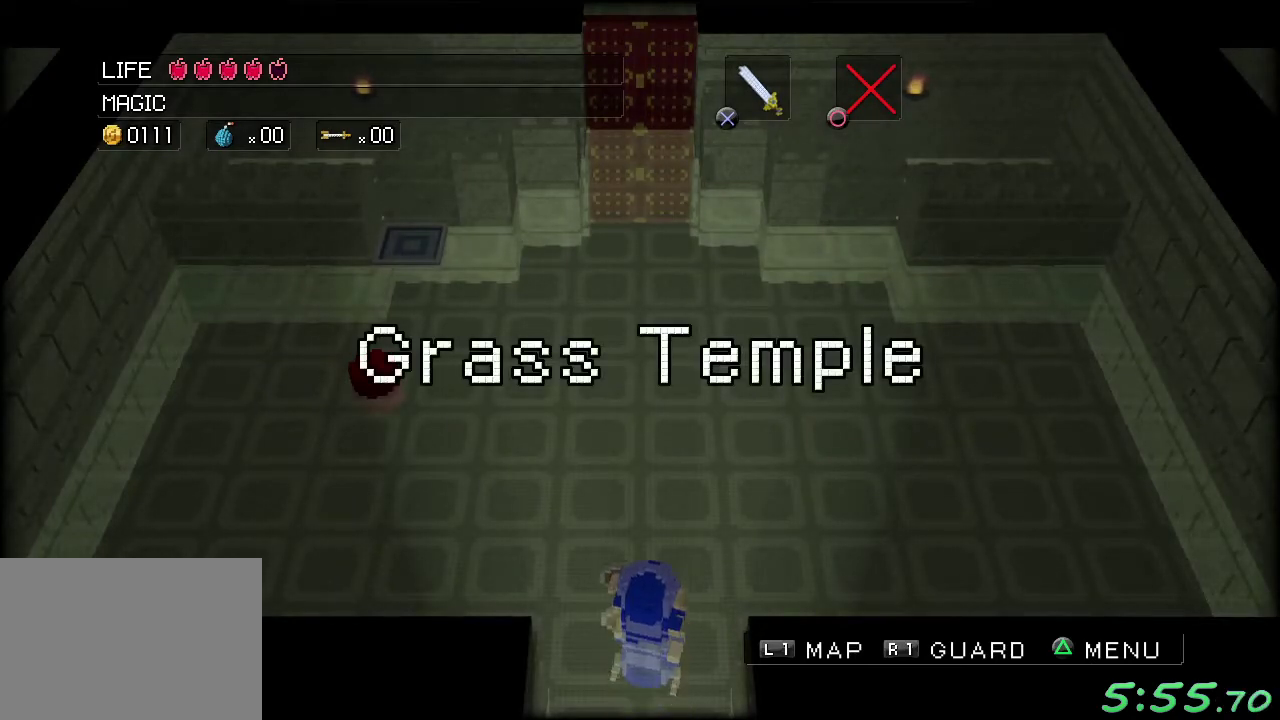
{"buttons": [], "left_stick": "center", "events": [[83, "A", "down"], [133, "A", "up"], [367, "A", "down"], [417, "A", "up"]]}
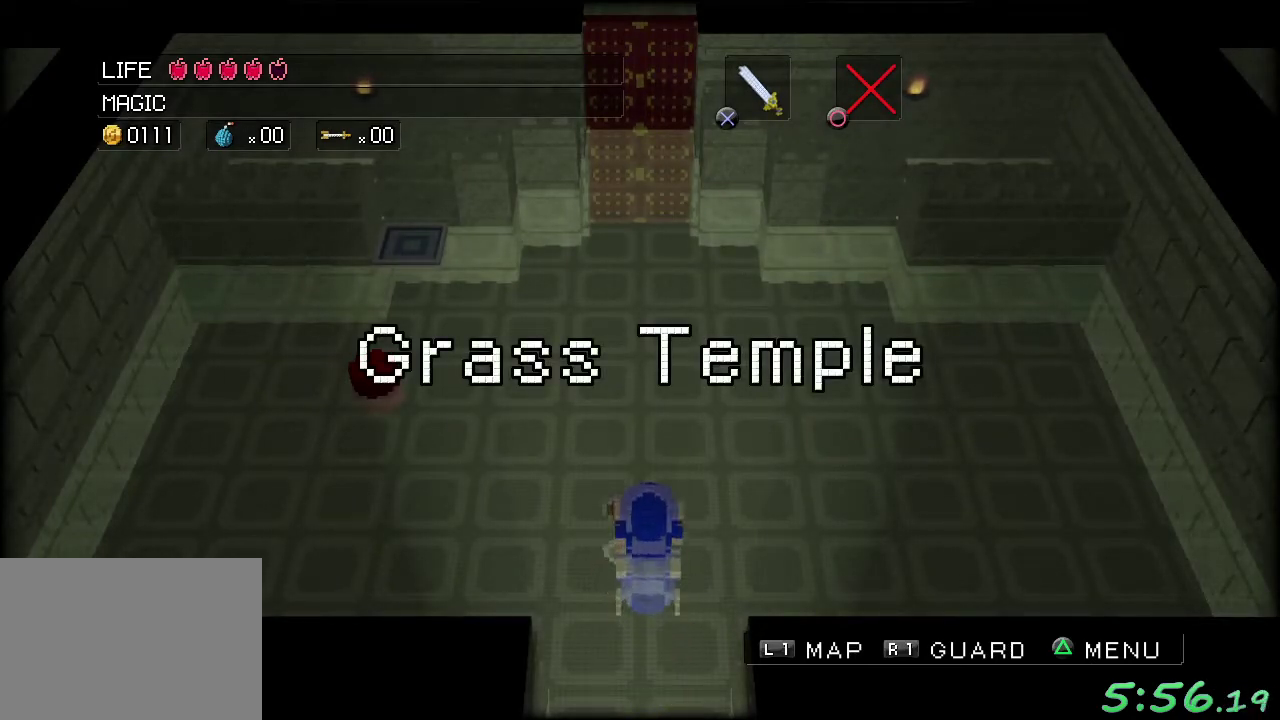
{"buttons": [], "left_stick": "center", "events": [[17, "A", "down"], [67, "A", "up"], [300, "A", "down"], [350, "A", "up"], [433, "A", "down"], [483, "A", "up"]]}
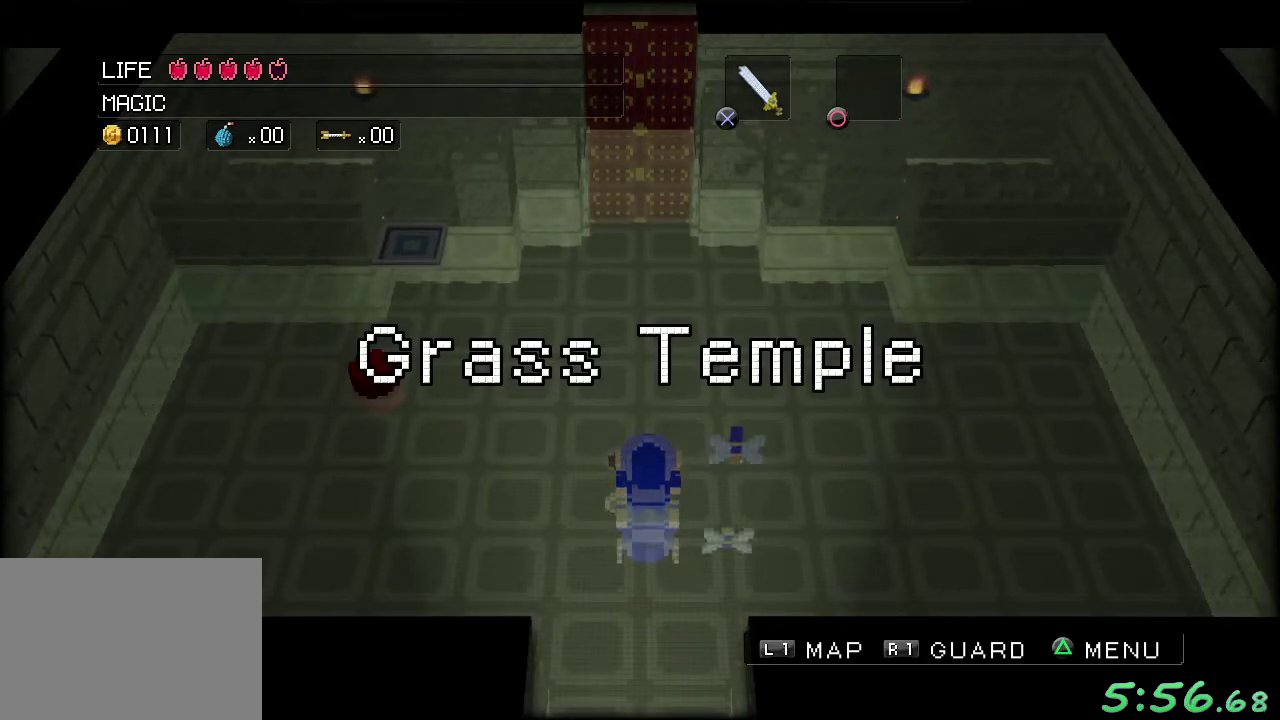
{"buttons": ["A"], "left_stick": "center", "events": [[67, "A", "down"], [117, "A", "up"], [200, "A", "down"], [250, "A", "up"], [467, "A", "down"]]}
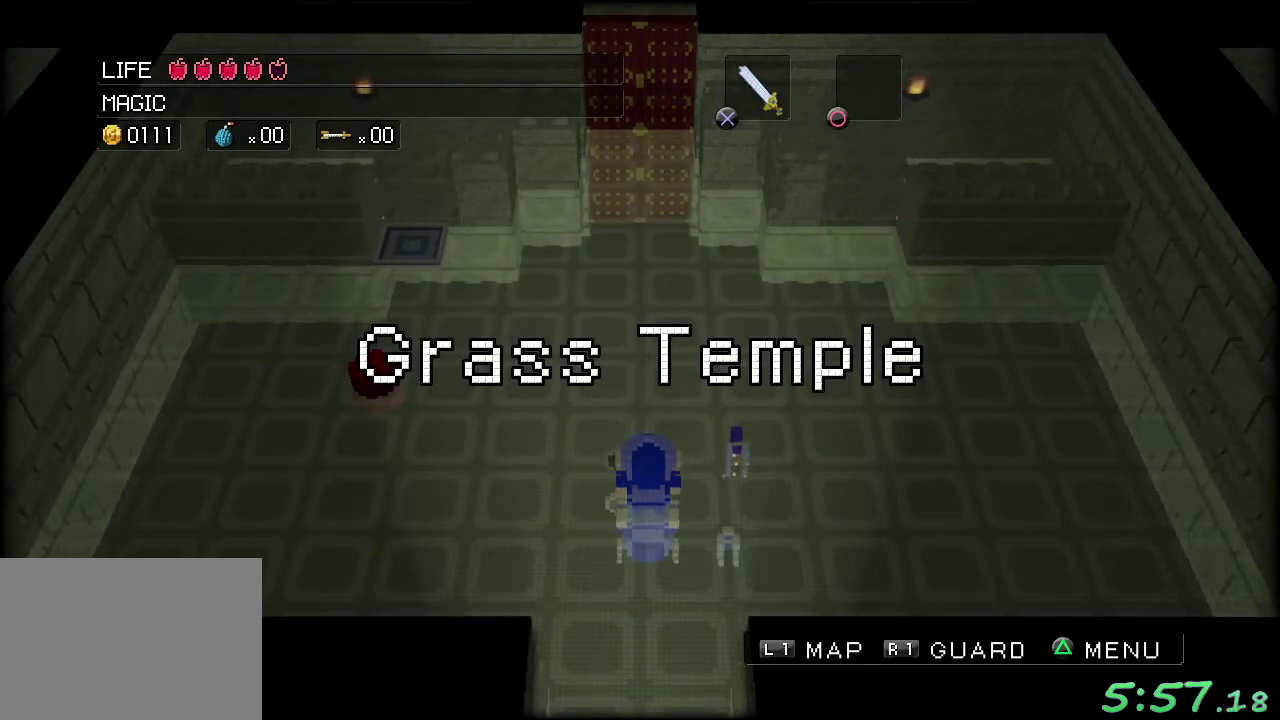
{"buttons": ["A"], "left_stick": "center", "events": [[33, "A", "up"], [350, "A", "down"], [417, "A", "up"], [500, "A", "down"]]}
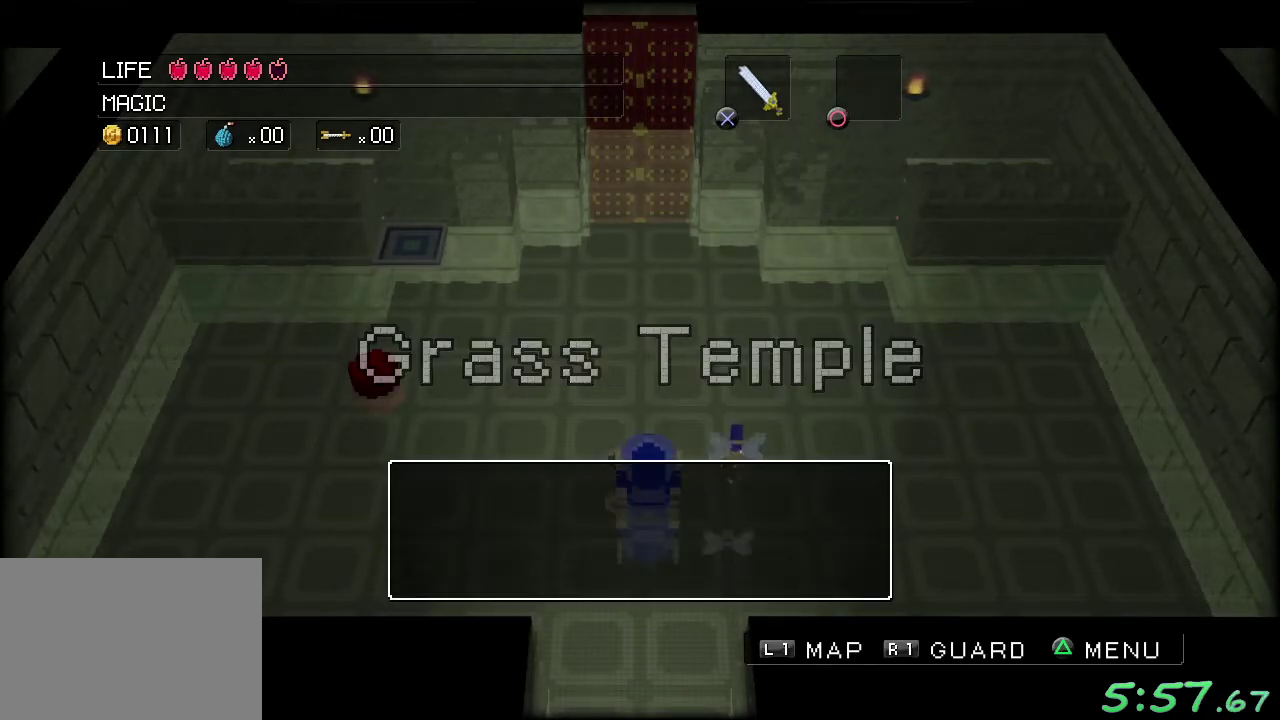
{"buttons": [], "left_stick": "center", "events": [[50, "A", "up"], [133, "A", "down"], [200, "A", "up"], [267, "A", "down"], [333, "A", "up"], [433, "A", "down"], [483, "A", "up"]]}
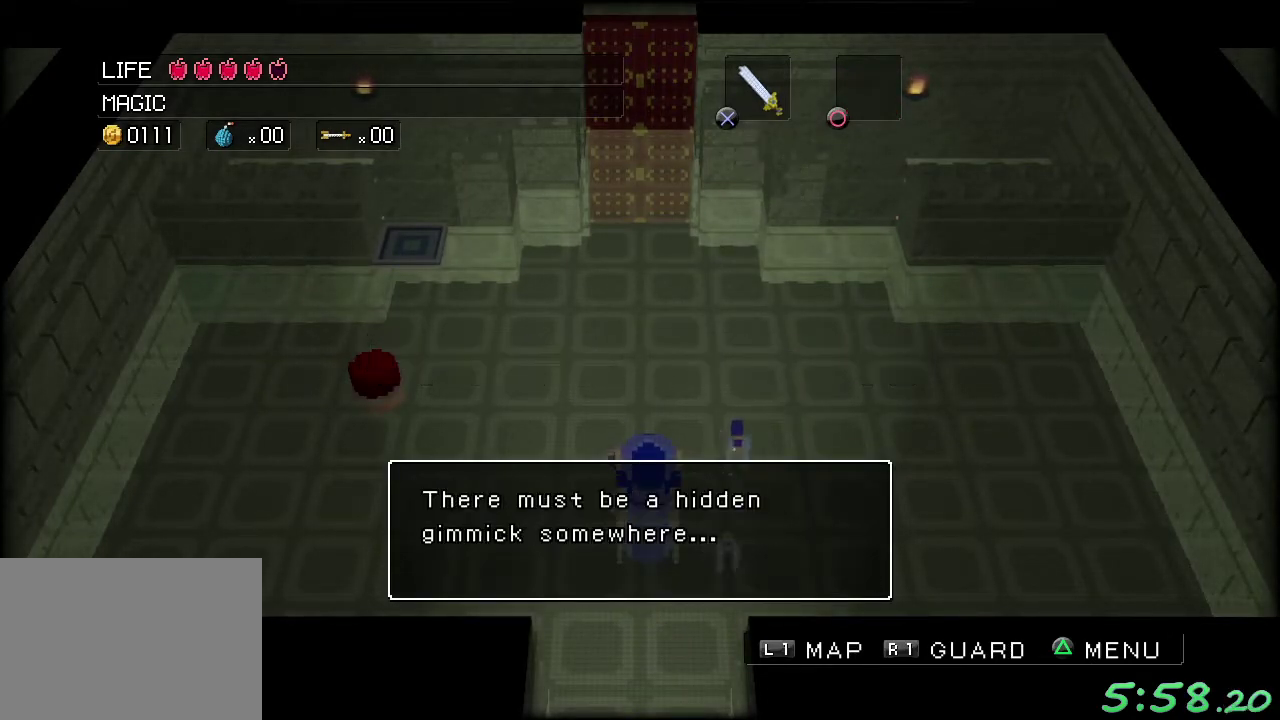
{"buttons": [], "left_stick": "center", "events": [[67, "A", "down"], [150, "A", "up"], [233, "A", "down"], [300, "A", "up"]]}
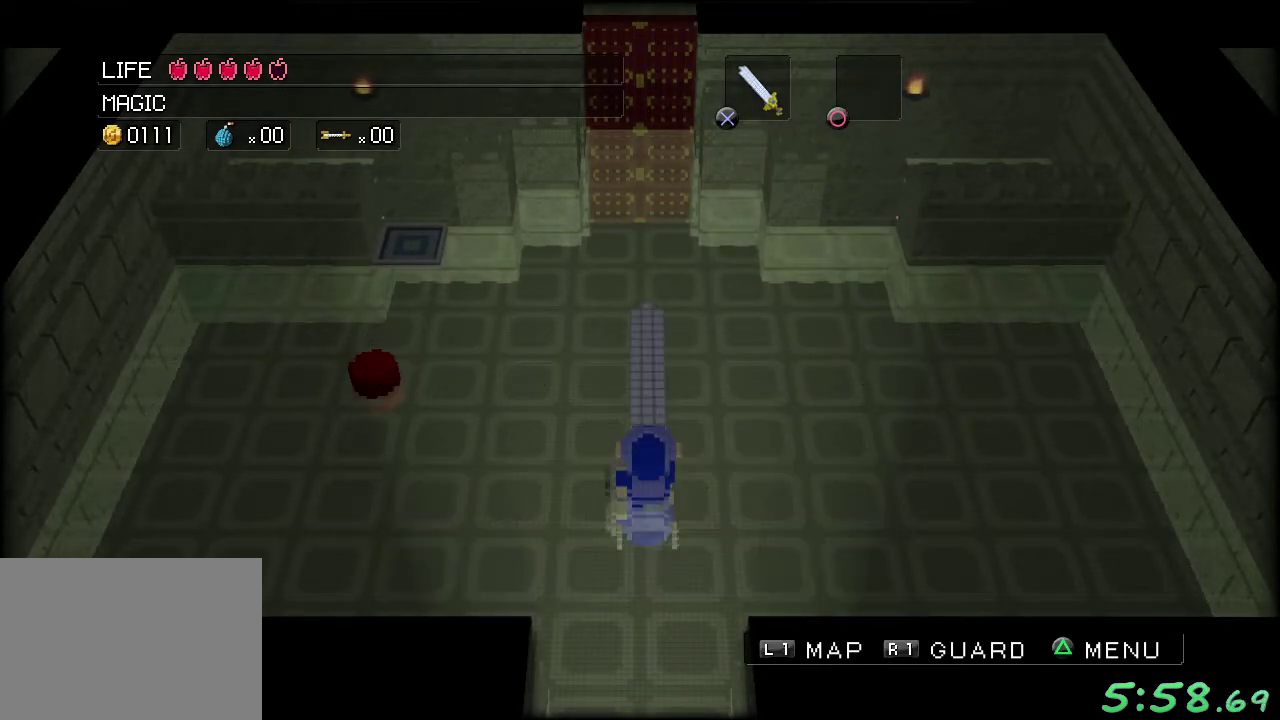
{"buttons": [], "left_stick": "center", "events": [[133, "START", "down"], [233, "START", "up"]]}